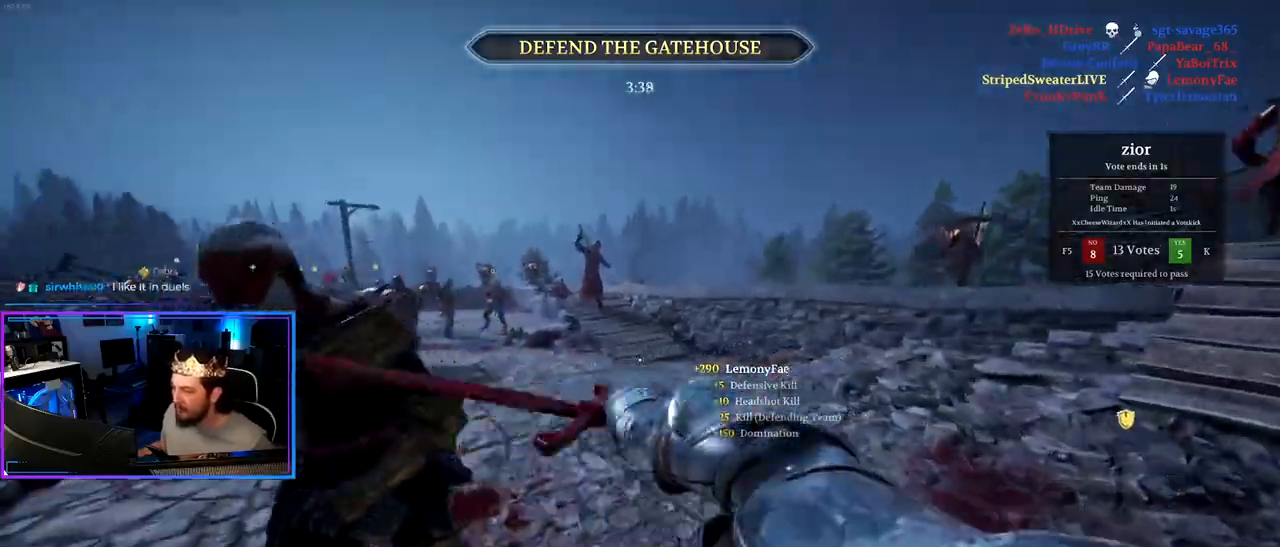
Gameplay with keyboard and mouse; each line is a JSON object with the keys and mouse buttons held at the frame after it. "events" lists presses ("down") and releases ("up") of "1", "2", "3", "4", "5", "a", "alt", "c", "caps_lock", "ctrl", "d", "e", "f", "g", "q", "r", "s", "shift", "space", "t", "tab", "v", "w", "x", "z" and "mouse_wheel" between this image and that frame as [ms after this image, input, new state], when the widget could be followed in between. "mouse_wheel" = the "wheel" button of the "mouse" list. No other keys are recorded. "wheel" means that the mouse wheel is clicked or scrolled. "mouse_move" is the direction in which the mouse moves at that frame (one of eight, or "still"), when it could be read.
{"keys": ["a", "d", "s"], "mouse": [], "mouse_move": "left", "events": [[33, "mouse_wheel", "down"], [33, "s", "down"], [133, "mouse_wheel", "up"], [233, "a", "up"], [233, "d", "down"], [500, "a", "down"]]}
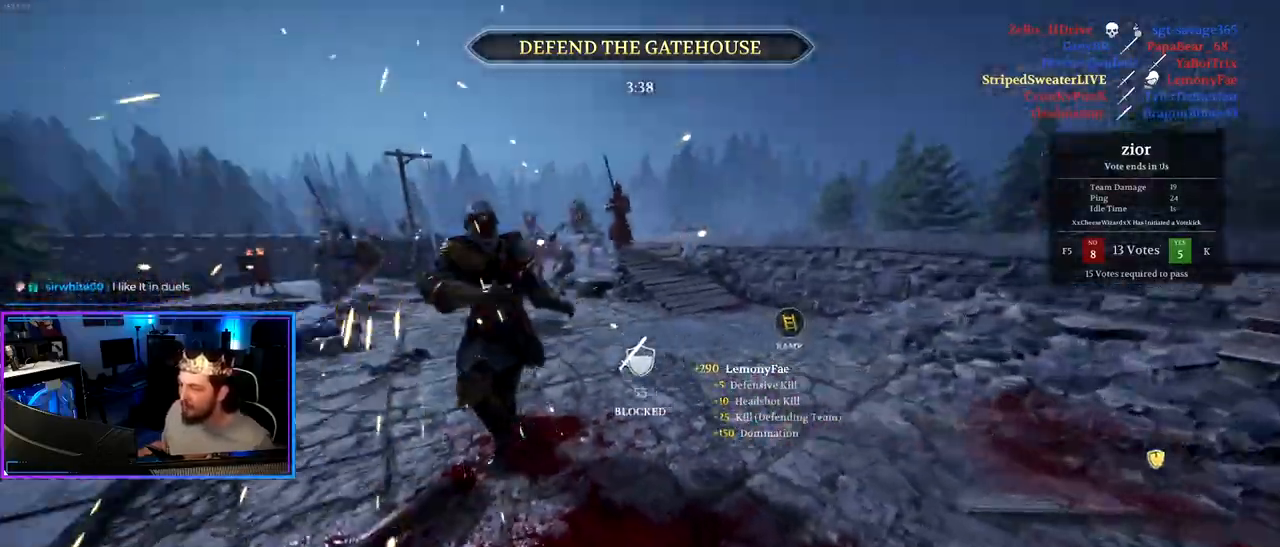
{"keys": ["ctrl", "d", "s"], "mouse": [], "mouse_move": "up-right", "events": [[50, "d", "up"], [150, "d", "down"], [200, "a", "up"], [200, "ctrl", "down"]]}
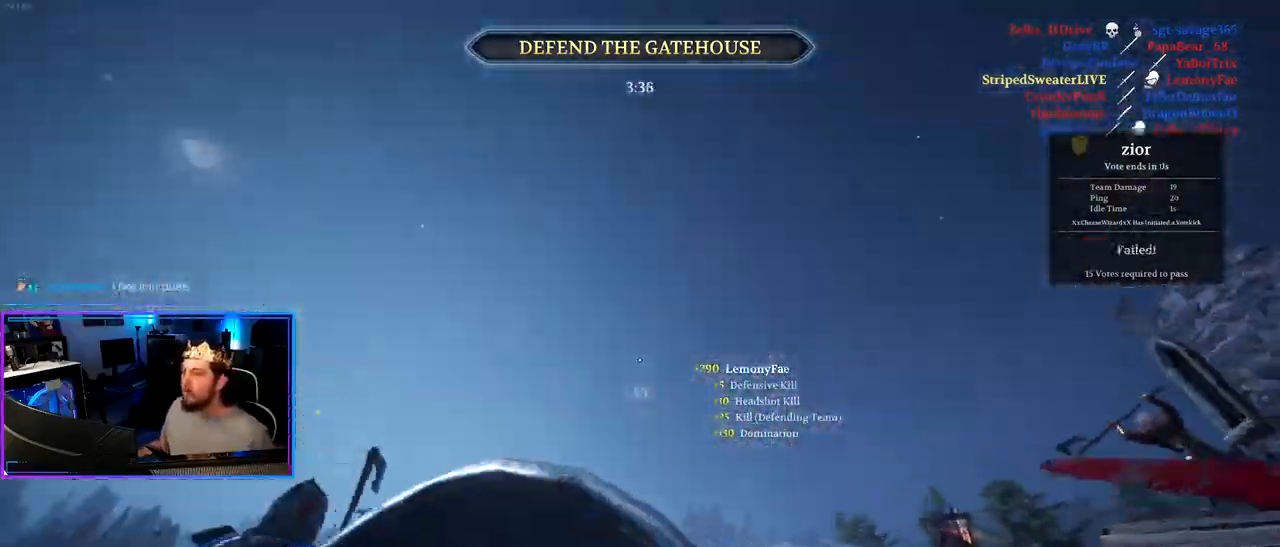
{"keys": ["shift", "w"], "mouse": [], "mouse_move": "left", "events": [[17, "a", "down"], [117, "s", "up"], [167, "a", "up"], [167, "ctrl", "up"], [167, "d", "up"], [200, "d", "down"], [250, "w", "down"], [300, "d", "up"], [300, "shift", "down"]]}
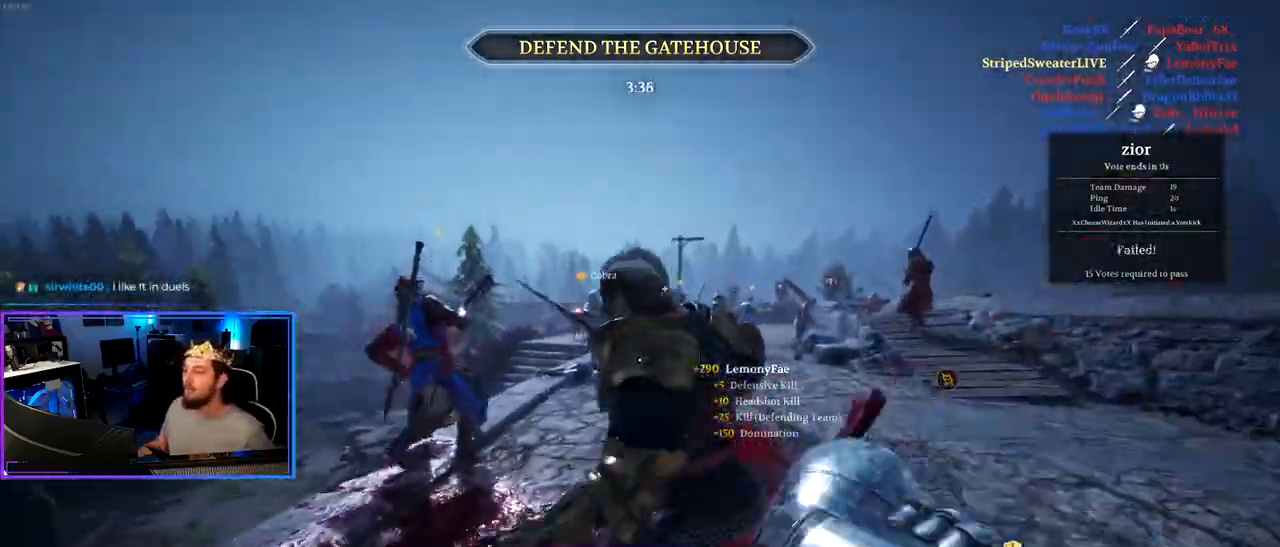
{"keys": ["d", "w"], "mouse": ["wheel"], "mouse_move": "left", "events": [[133, "d", "down"], [133, "w", "up"], [183, "shift", "up"], [417, "w", "down"], [500, "mouse_wheel", "down"]]}
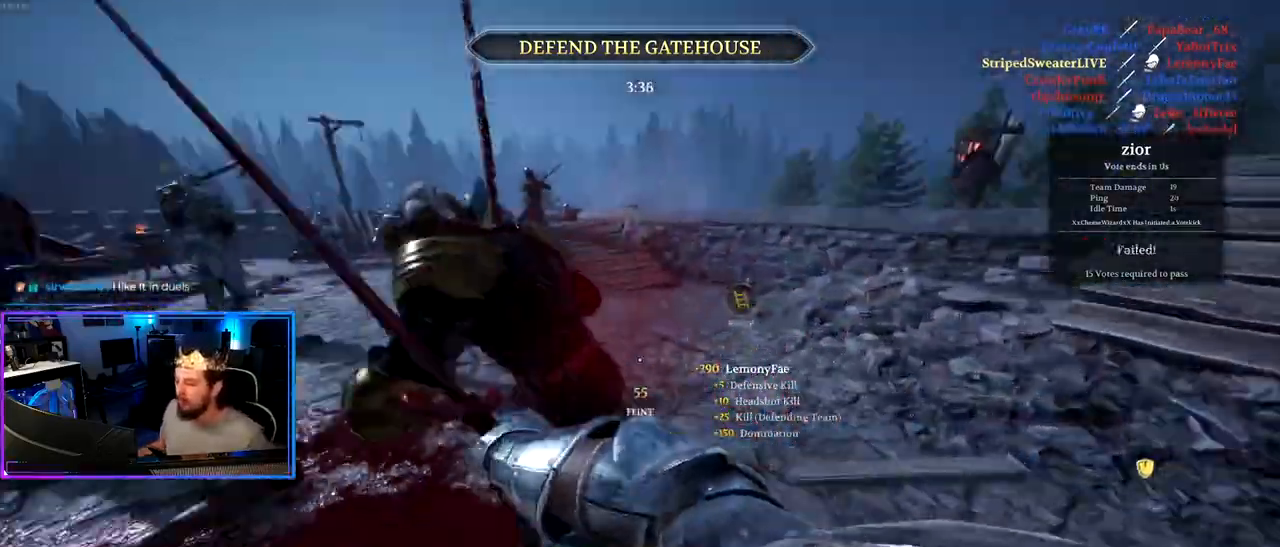
{"keys": ["ctrl", "d", "s"], "mouse": [], "mouse_move": "right", "events": [[50, "d", "up"], [100, "mouse_wheel", "up"], [150, "d", "down"], [150, "w", "up"], [200, "ctrl", "down"], [283, "s", "down"]]}
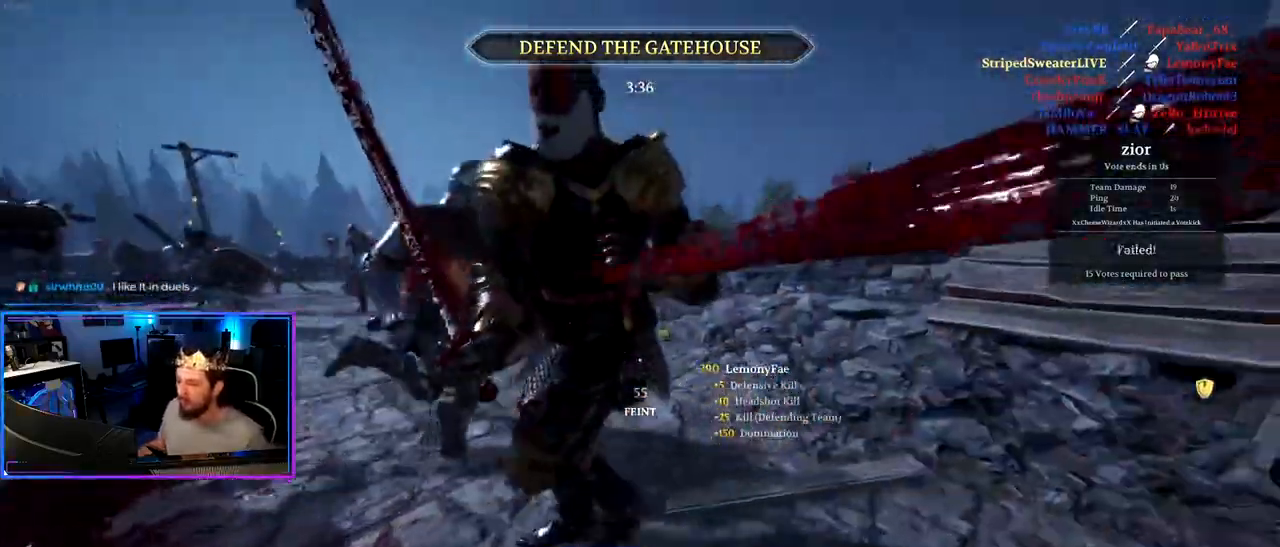
{"keys": ["ctrl", "d", "s"], "mouse": [], "mouse_move": "left", "events": [[67, "ctrl", "up"], [67, "s", "up"], [167, "w", "down"], [300, "w", "up"], [450, "ctrl", "down"], [450, "s", "down"]]}
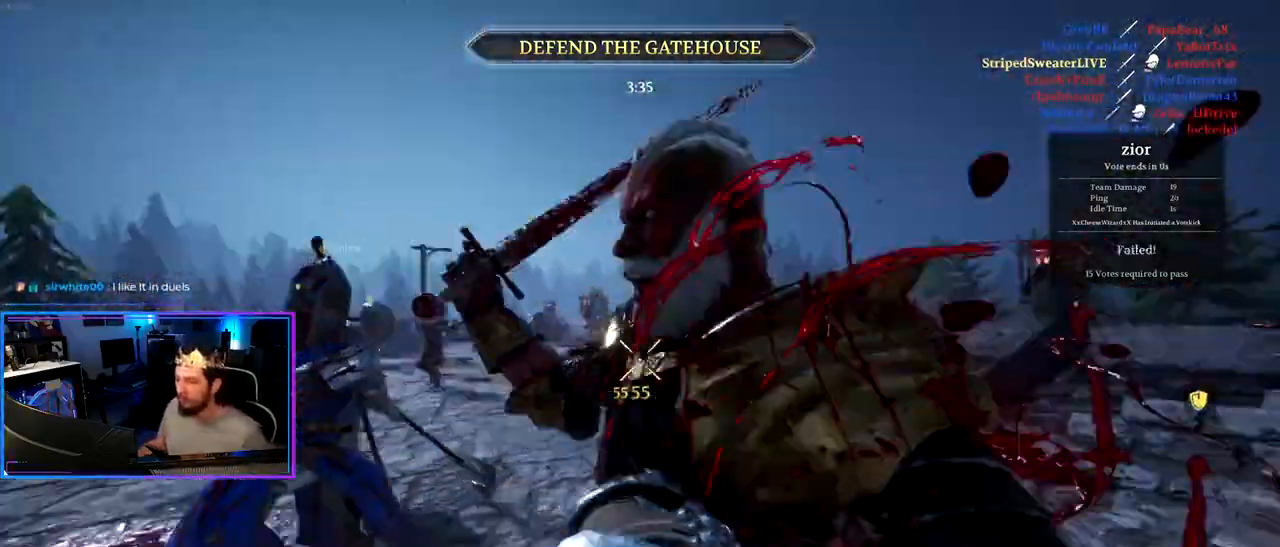
{"keys": ["shift", "w"], "mouse": [], "mouse_move": "up-left", "events": [[33, "d", "up"], [133, "d", "down"], [183, "ctrl", "up"], [183, "s", "up"], [217, "mouse_wheel", "down"], [267, "w", "down"], [367, "mouse_wheel", "up"], [417, "shift", "down"], [500, "d", "up"]]}
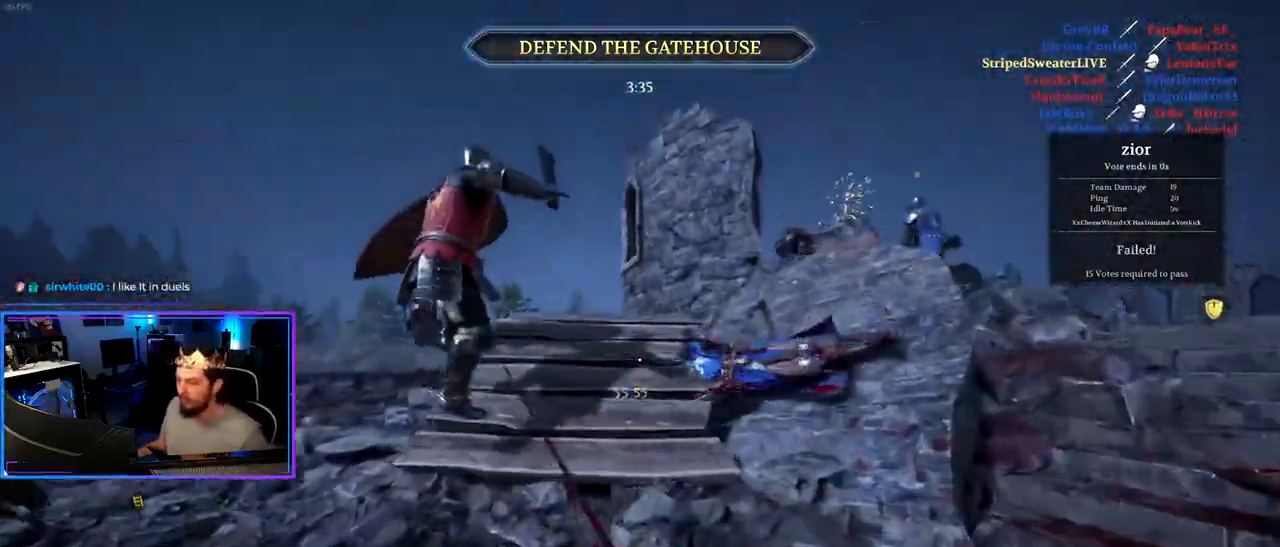
{"keys": ["shift", "w"], "mouse": [], "mouse_move": "left", "events": []}
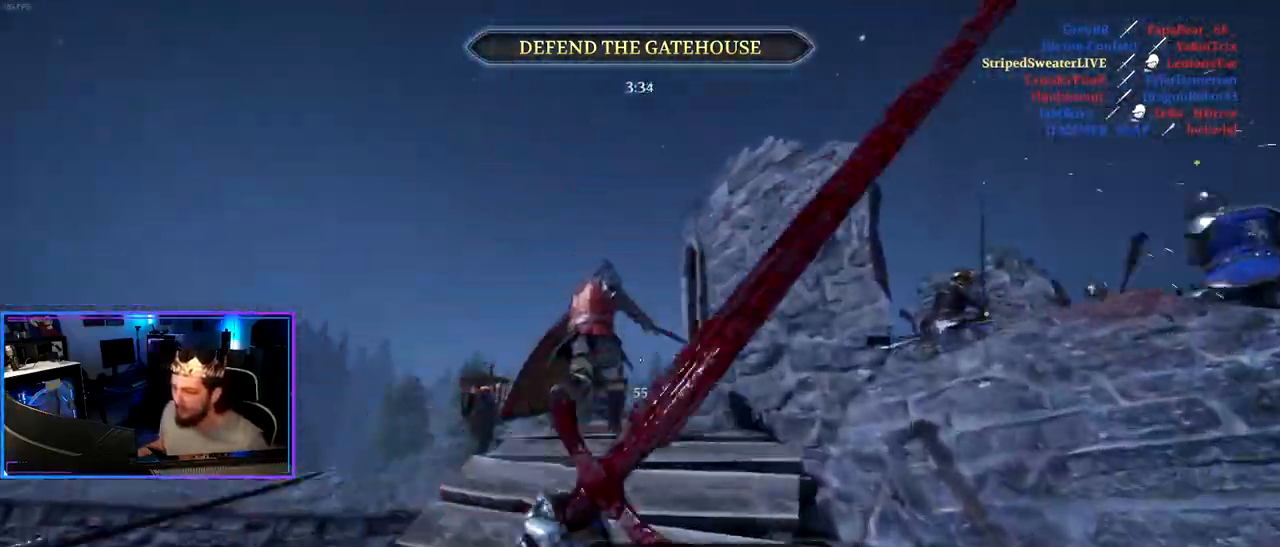
{"keys": ["d", "shift", "space", "w"], "mouse": [], "mouse_move": "still", "events": [[167, "d", "down"], [483, "space", "down"]]}
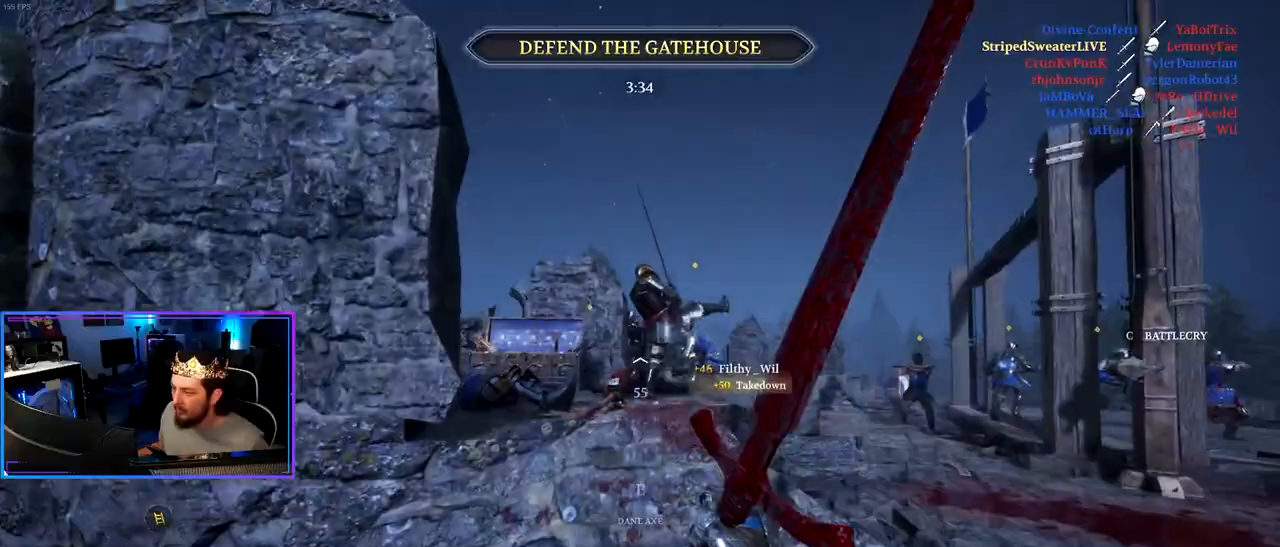
{"keys": ["shift", "w"], "mouse": [], "mouse_move": "left", "events": [[33, "d", "up"], [33, "mouse_wheel", "down"], [83, "space", "up"], [133, "a", "down"], [183, "mouse_wheel", "up"], [367, "a", "up"]]}
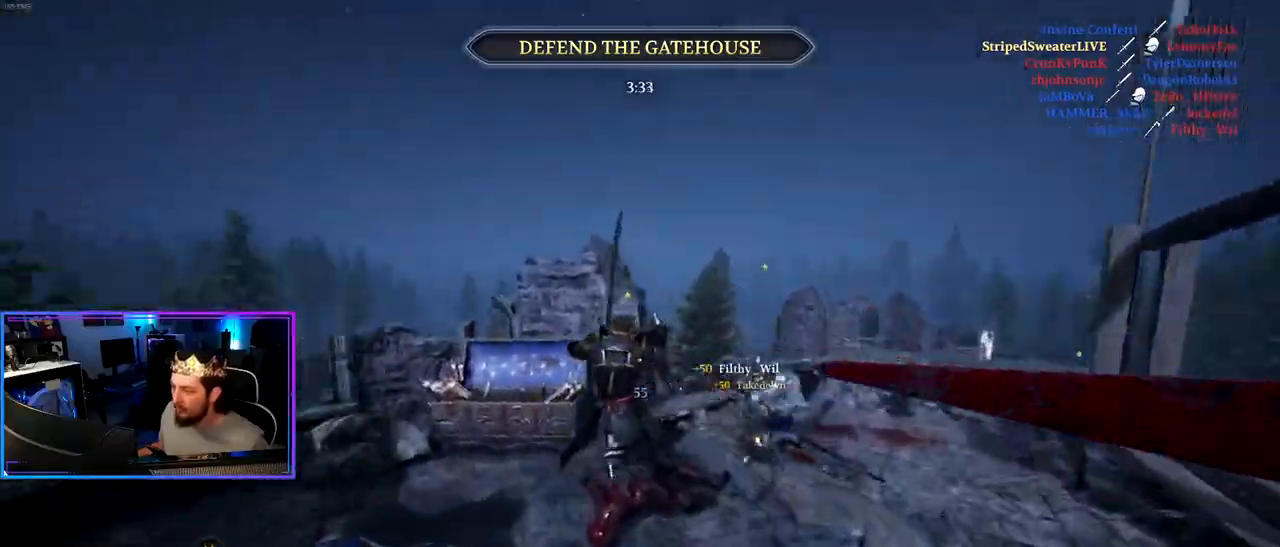
{"keys": ["shift", "w"], "mouse": [], "mouse_move": "right", "events": []}
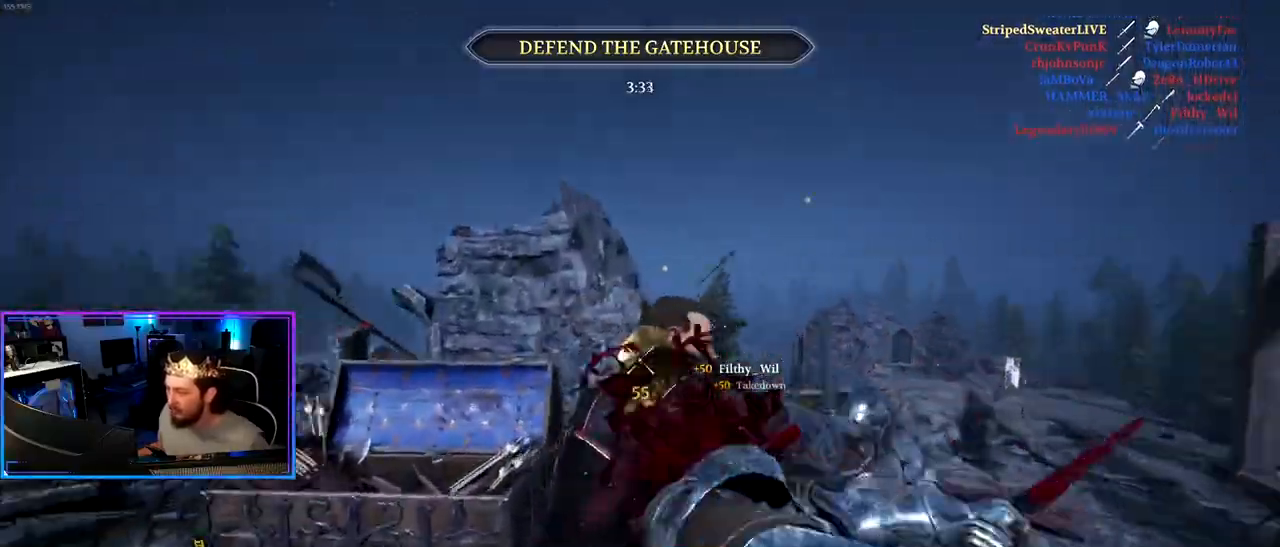
{"keys": ["a", "shift", "w"], "mouse": [], "mouse_move": "right", "events": [[17, "a", "down"], [67, "w", "up"], [217, "shift", "up"], [217, "w", "down"], [250, "shift", "down"], [400, "mouse_wheel", "down"], [483, "mouse_wheel", "up"]]}
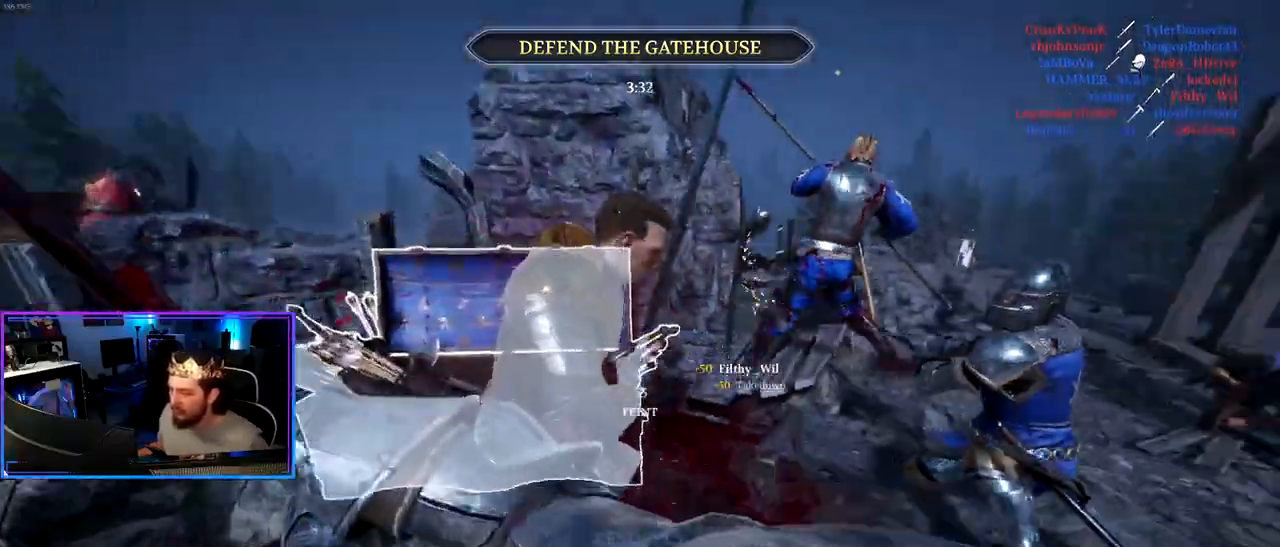
{"keys": ["a"], "mouse": [], "mouse_move": "right", "events": [[133, "w", "up"], [267, "shift", "up"]]}
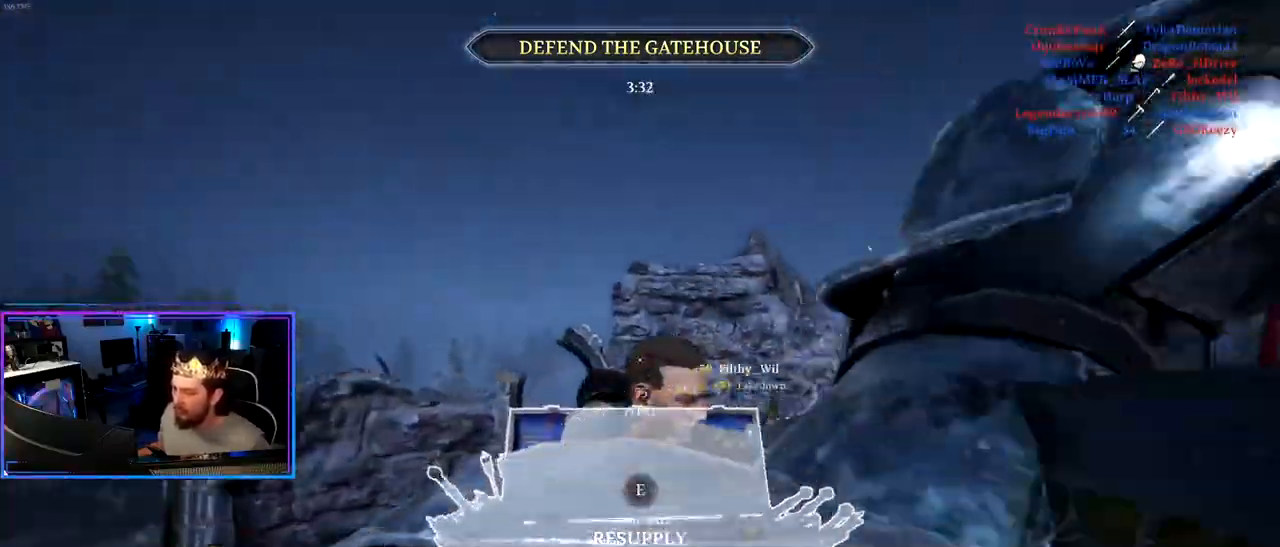
{"keys": ["a", "s"], "mouse": ["wheel"], "mouse_move": "down-left", "events": [[200, "mouse_wheel", "down"], [233, "s", "down"], [283, "mouse_wheel", "up"], [433, "mouse_wheel", "down"]]}
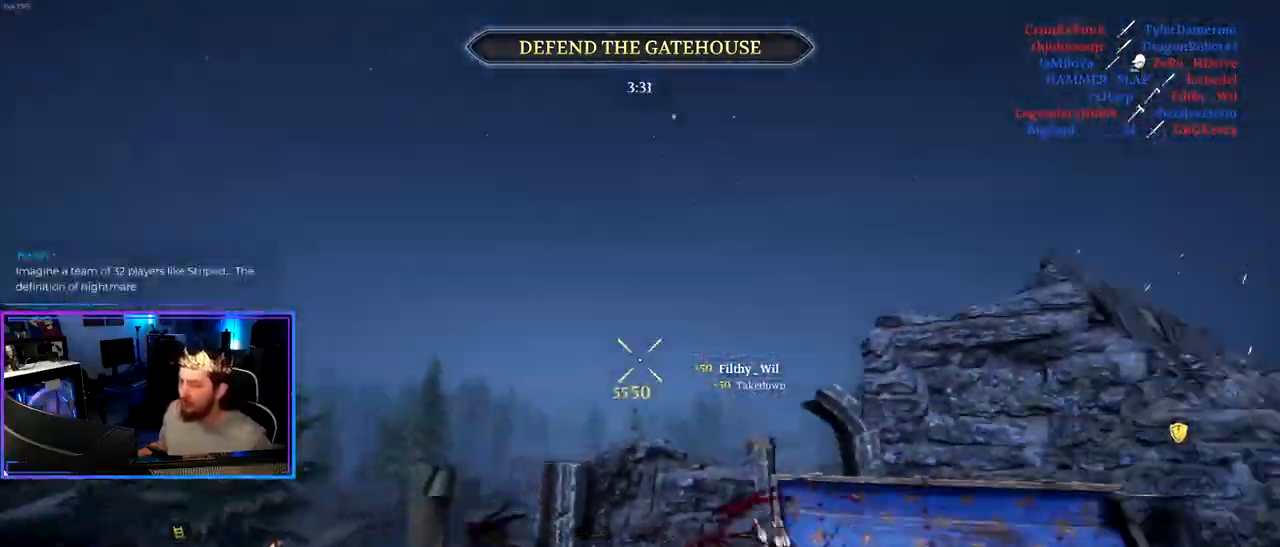
{"keys": ["a", "shift", "w"], "mouse": [], "mouse_move": "still", "events": [[17, "mouse_wheel", "up"], [217, "s", "up"], [350, "w", "down"], [400, "shift", "down"]]}
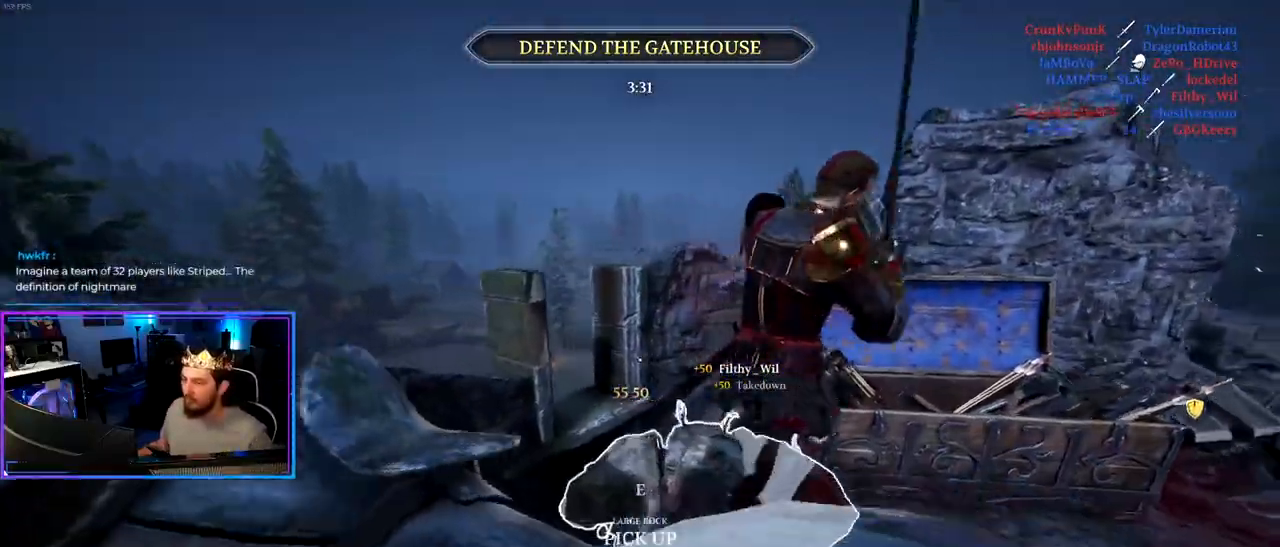
{"keys": ["a", "shift", "w"], "mouse": ["wheel"], "mouse_move": "up", "events": [[217, "mouse_wheel", "down"], [367, "mouse_wheel", "up"], [500, "mouse_wheel", "down"]]}
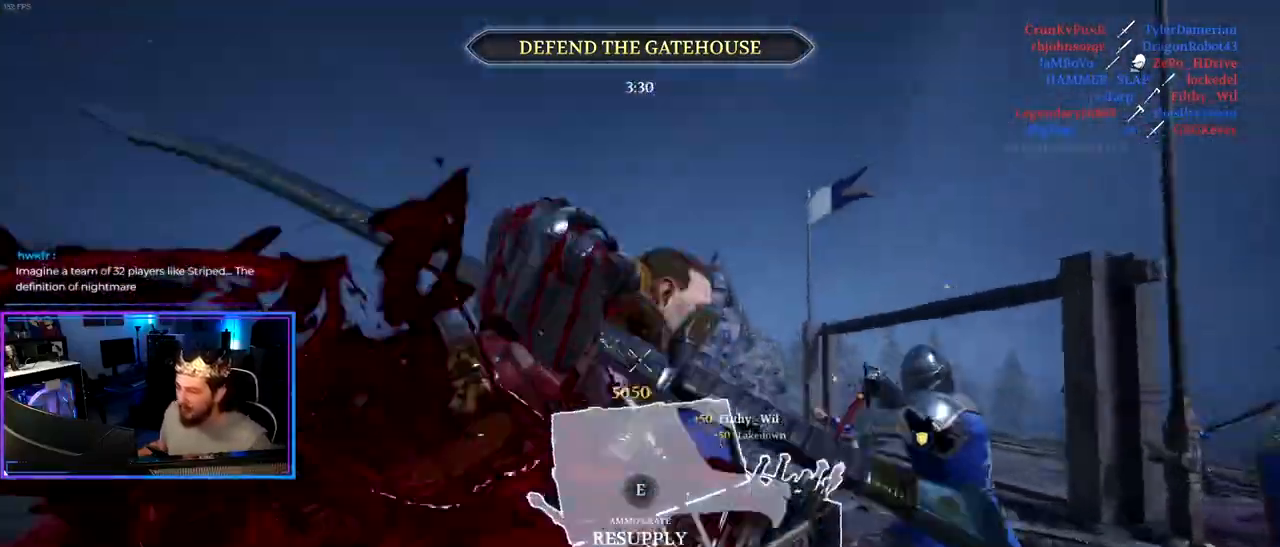
{"keys": ["shift", "w"], "mouse": [], "mouse_move": "left", "events": [[50, "a", "up"], [50, "d", "down"], [50, "w", "up"], [150, "mouse_wheel", "up"], [150, "shift", "up"], [233, "w", "down"], [283, "shift", "down"], [483, "d", "up"]]}
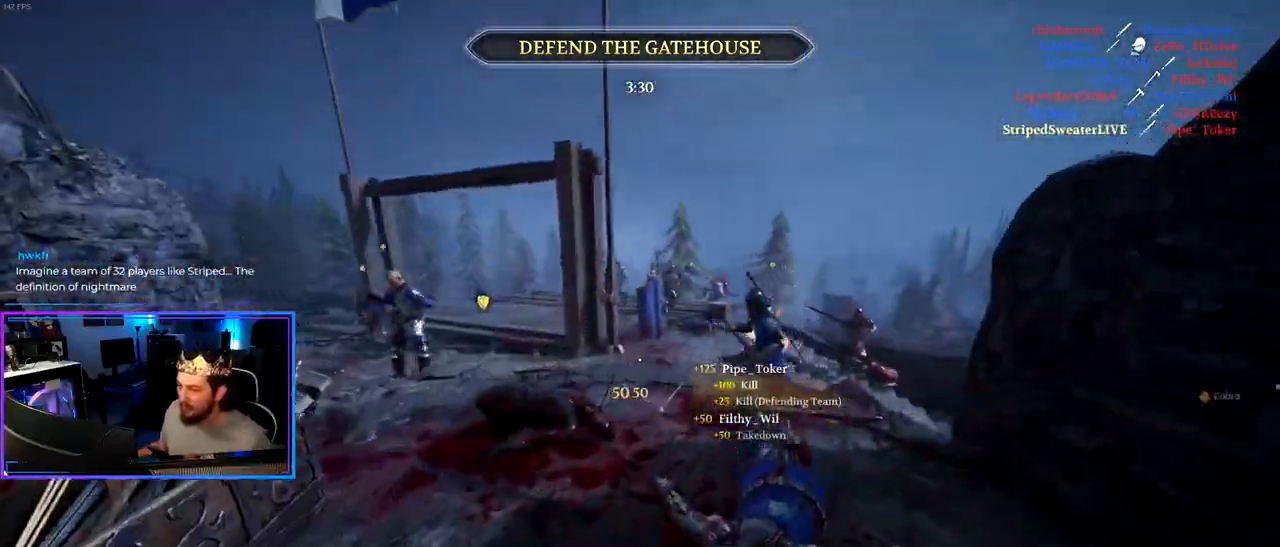
{"keys": ["d", "shift", "w"], "mouse": [], "mouse_move": "down-right", "events": [[250, "a", "down"], [300, "a", "up"], [350, "d", "down"]]}
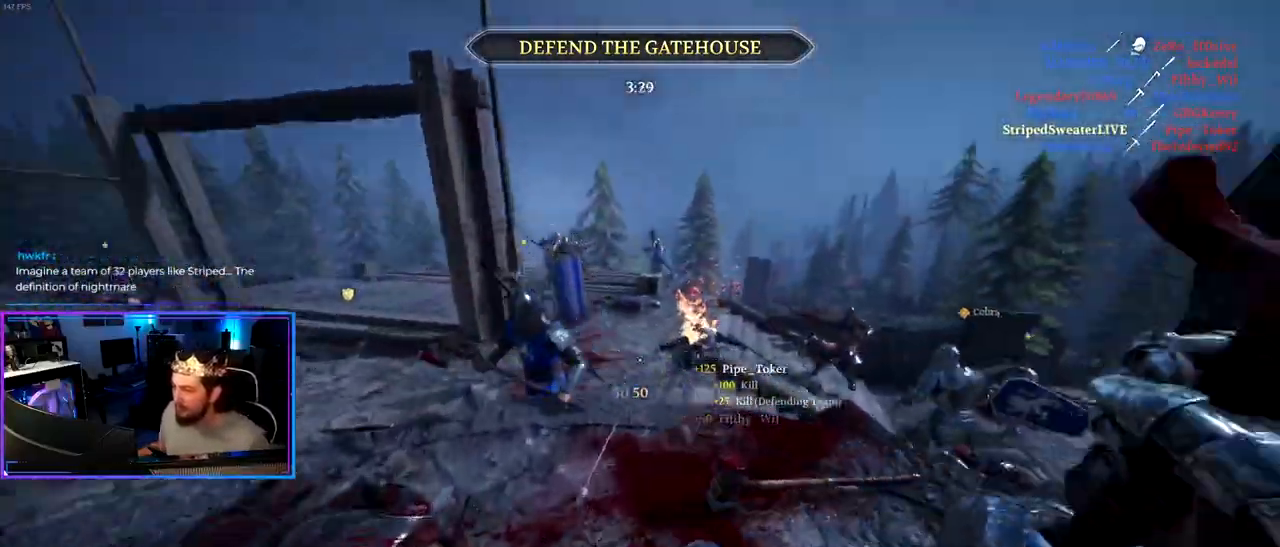
{"keys": ["shift", "w"], "mouse": [], "mouse_move": "still", "events": [[183, "d", "up"], [267, "a", "down"], [317, "a", "up"], [367, "space", "down"], [500, "space", "up"]]}
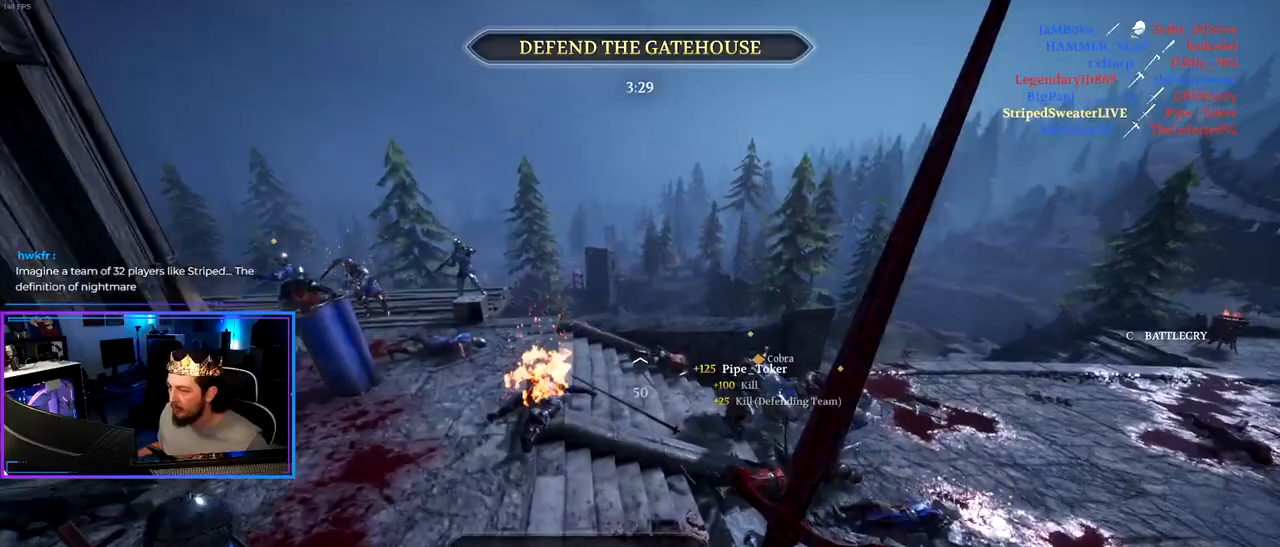
{"keys": ["shift", "w"], "mouse": [], "mouse_move": "left", "events": [[50, "a", "down"], [150, "a", "up"]]}
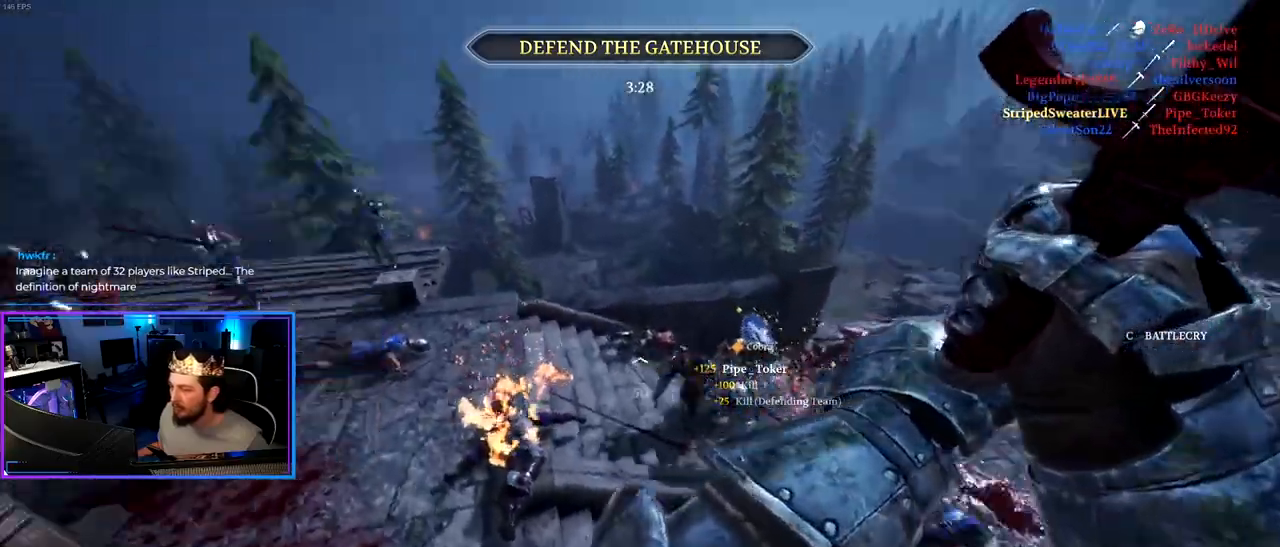
{"keys": ["shift", "w"], "mouse": [], "mouse_move": "still", "events": []}
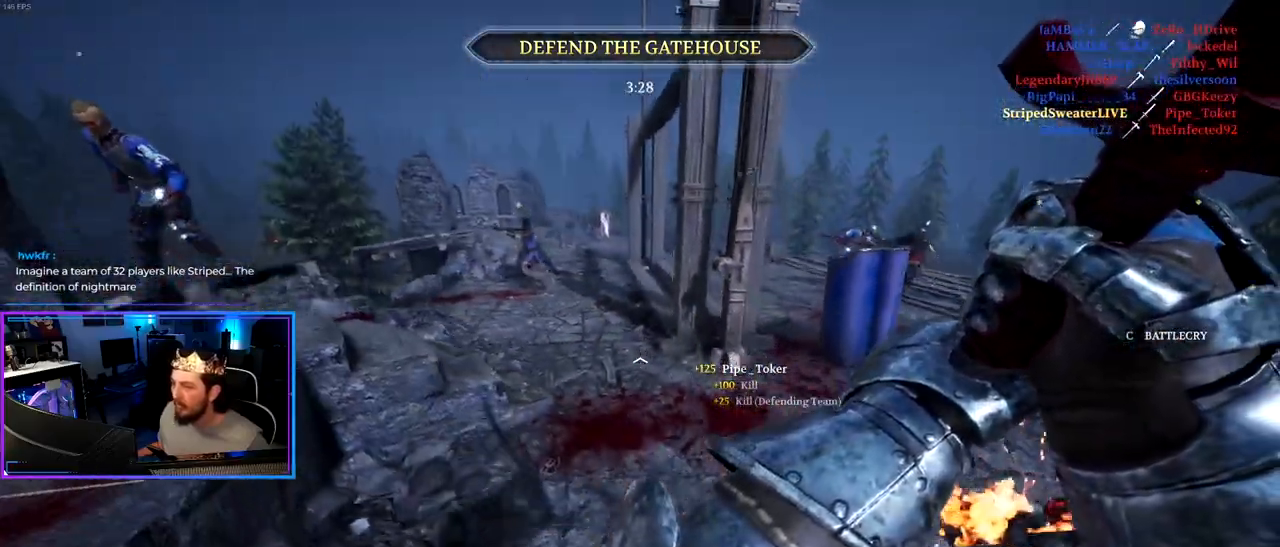
{"keys": ["shift", "w"], "mouse": [], "mouse_move": "still", "events": []}
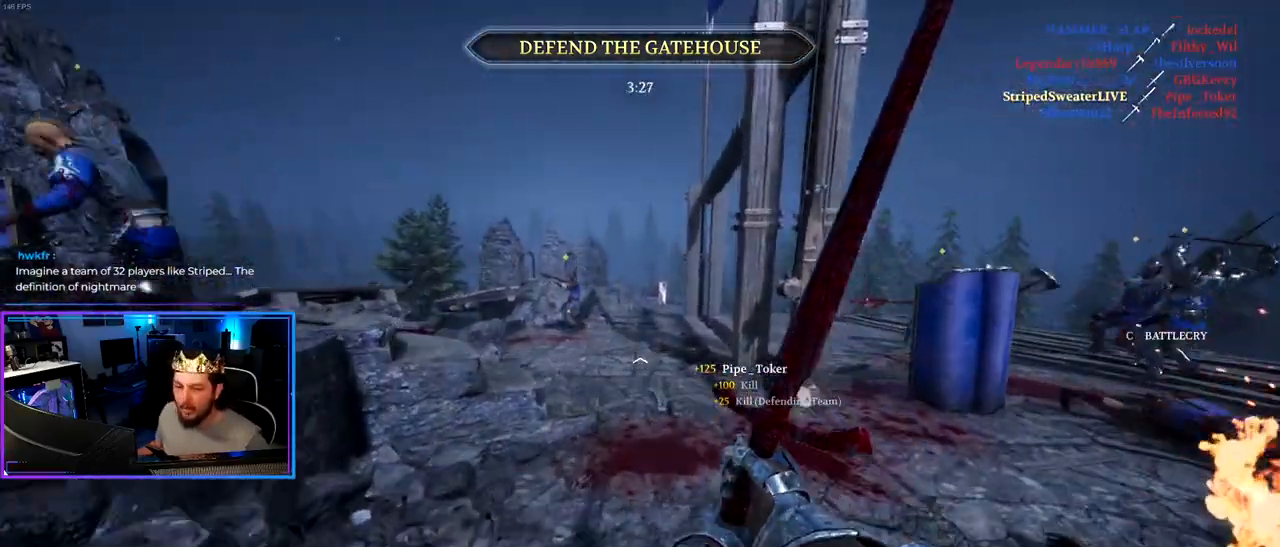
{"keys": ["shift", "w"], "mouse": [], "mouse_move": "right", "events": [[200, "d", "down"], [383, "d", "up"]]}
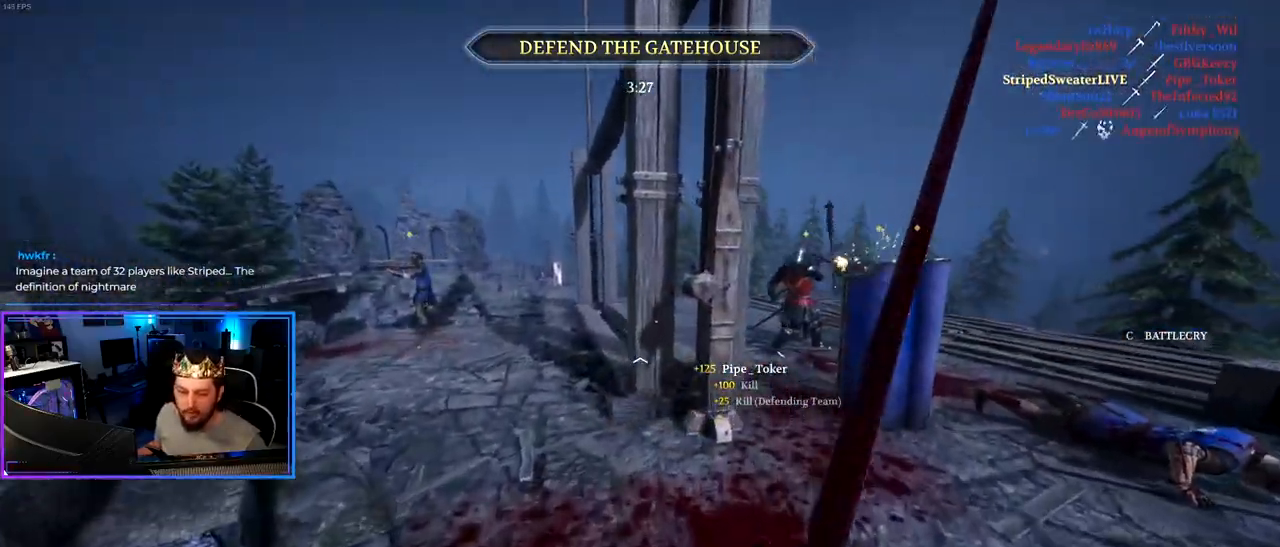
{"keys": ["a", "shift", "w"], "mouse": [], "mouse_move": "still", "events": [[250, "a", "down"]]}
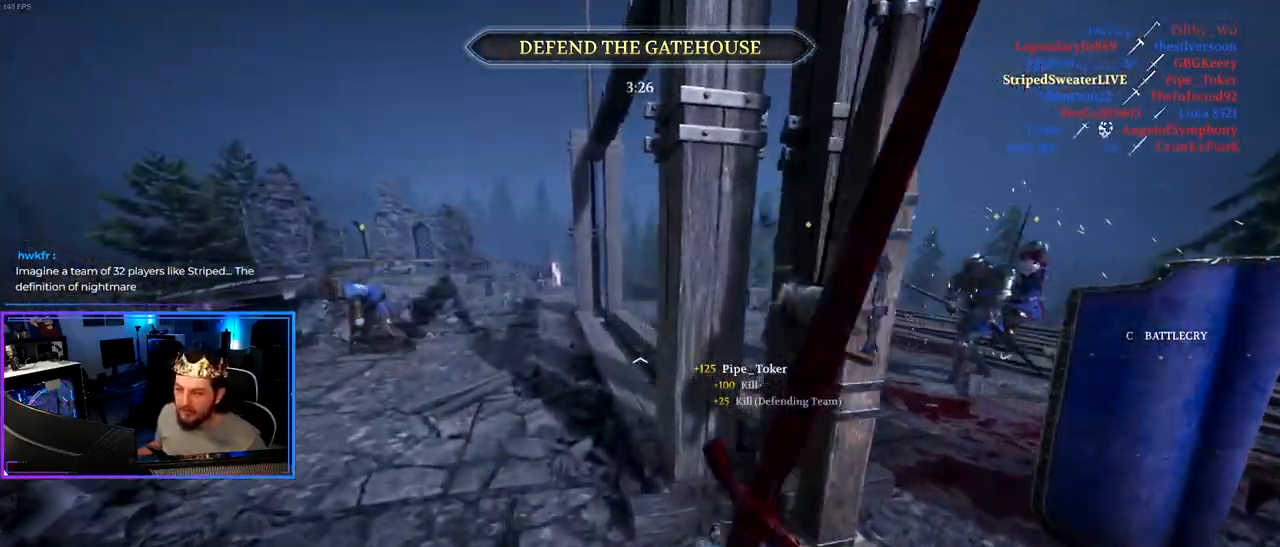
{"keys": ["a", "shift", "w"], "mouse": [], "mouse_move": "right", "events": [[183, "a", "up"], [467, "a", "down"]]}
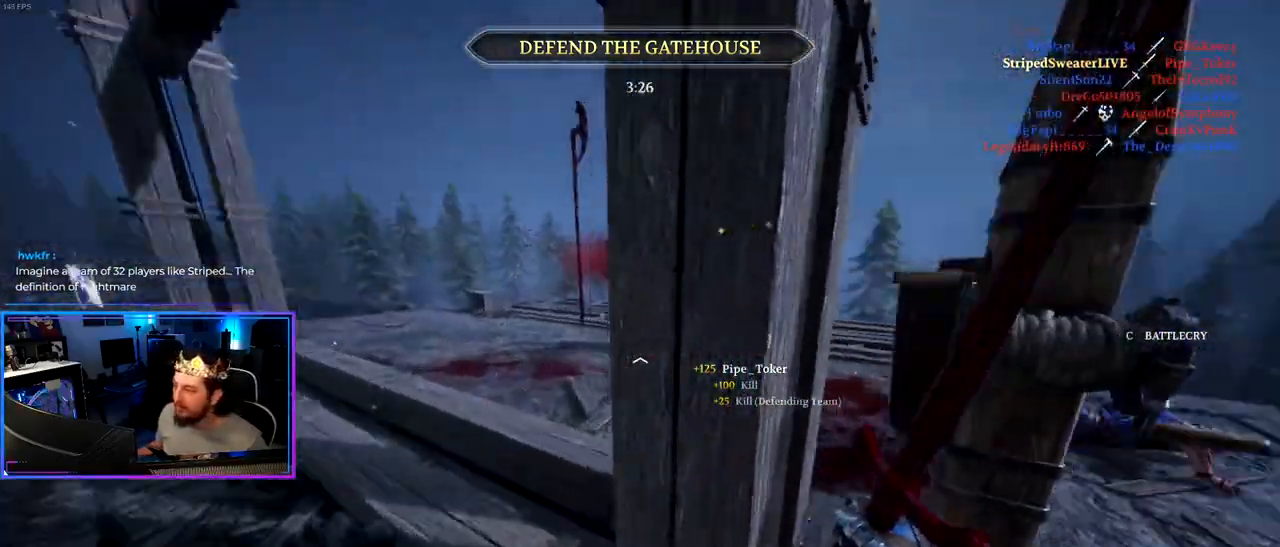
{"keys": ["a", "shift", "w"], "mouse": [], "mouse_move": "right", "events": []}
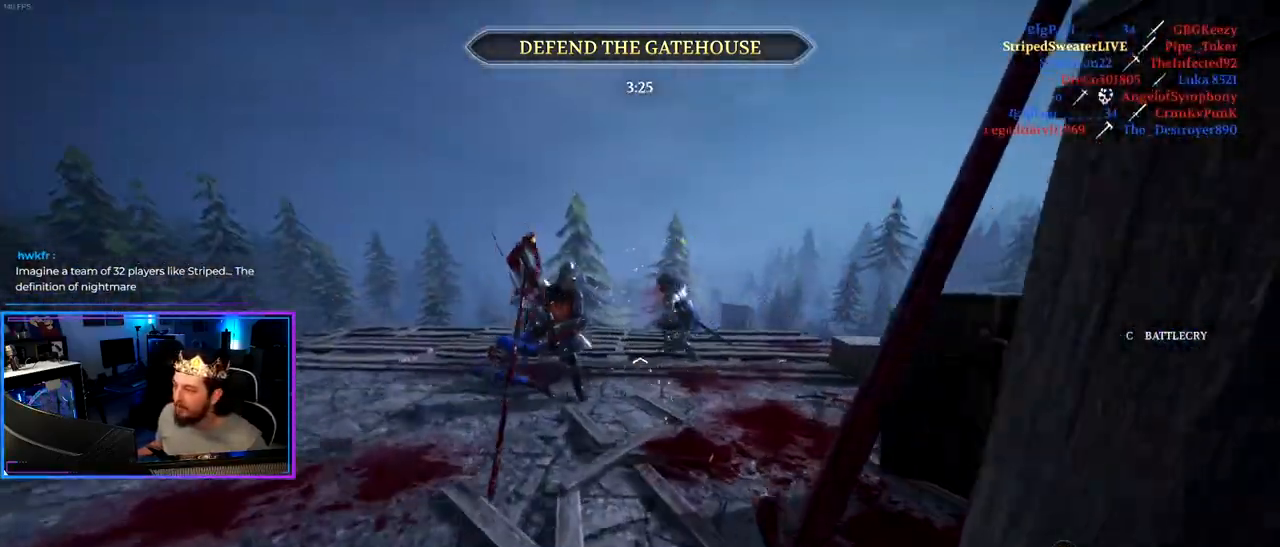
{"keys": ["shift", "w"], "mouse": [], "mouse_move": "still", "events": [[17, "a", "up"], [67, "mouse_wheel", "down"], [167, "mouse_wheel", "up"], [300, "a", "down"], [483, "a", "up"]]}
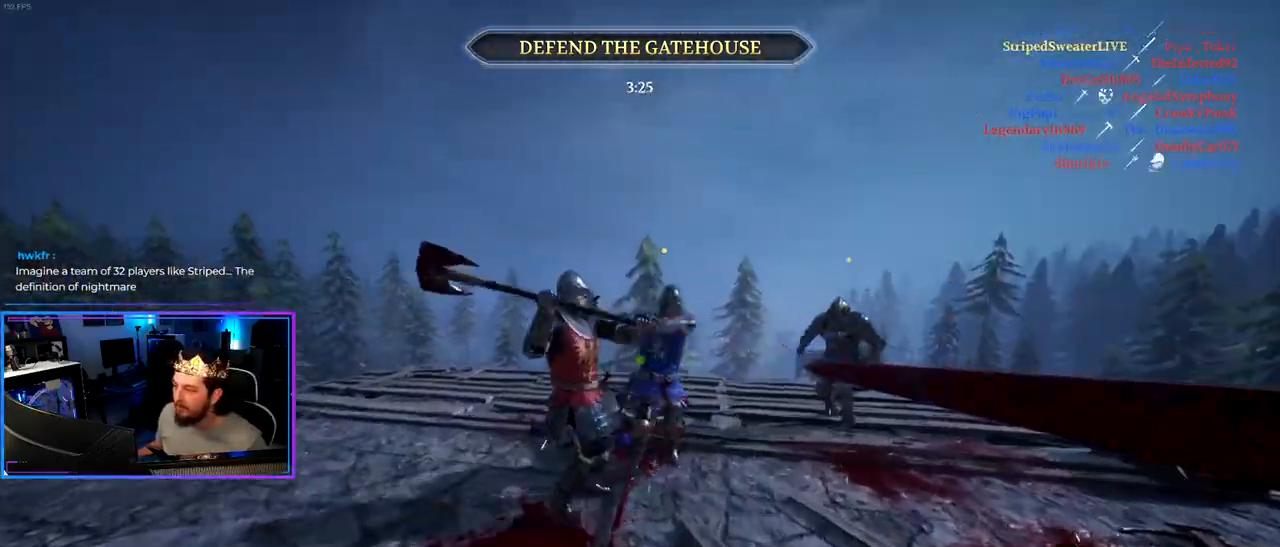
{"keys": ["a", "shift", "w"], "mouse": ["wheel"], "mouse_move": "left", "events": [[367, "a", "down"], [450, "mouse_wheel", "down"]]}
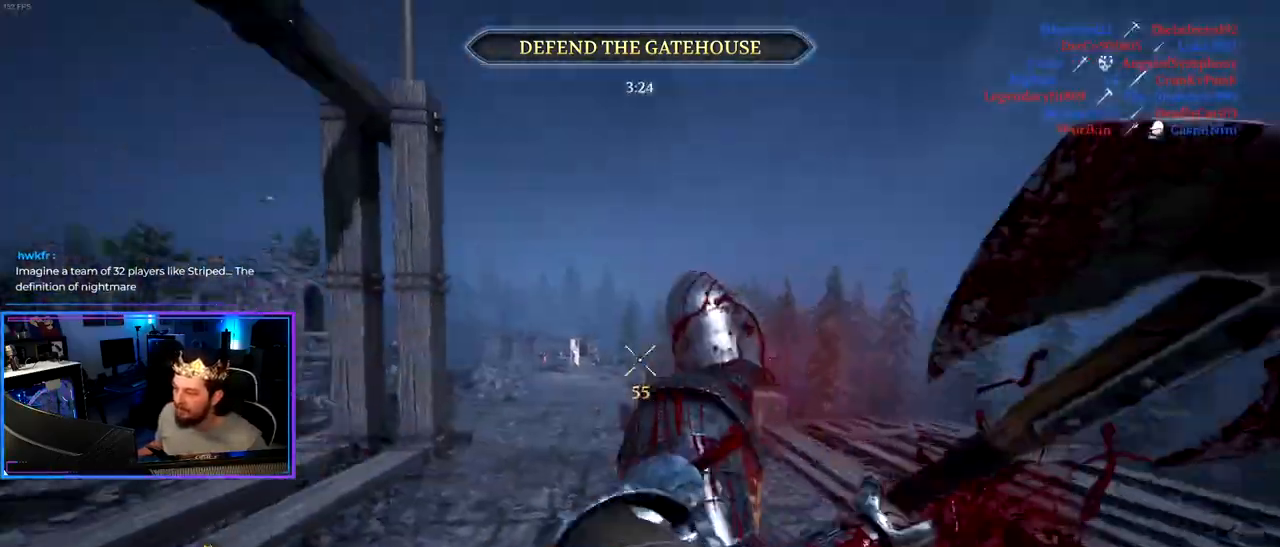
{"keys": ["a", "shift", "w"], "mouse": [], "mouse_move": "down-right", "events": [[100, "mouse_wheel", "up"]]}
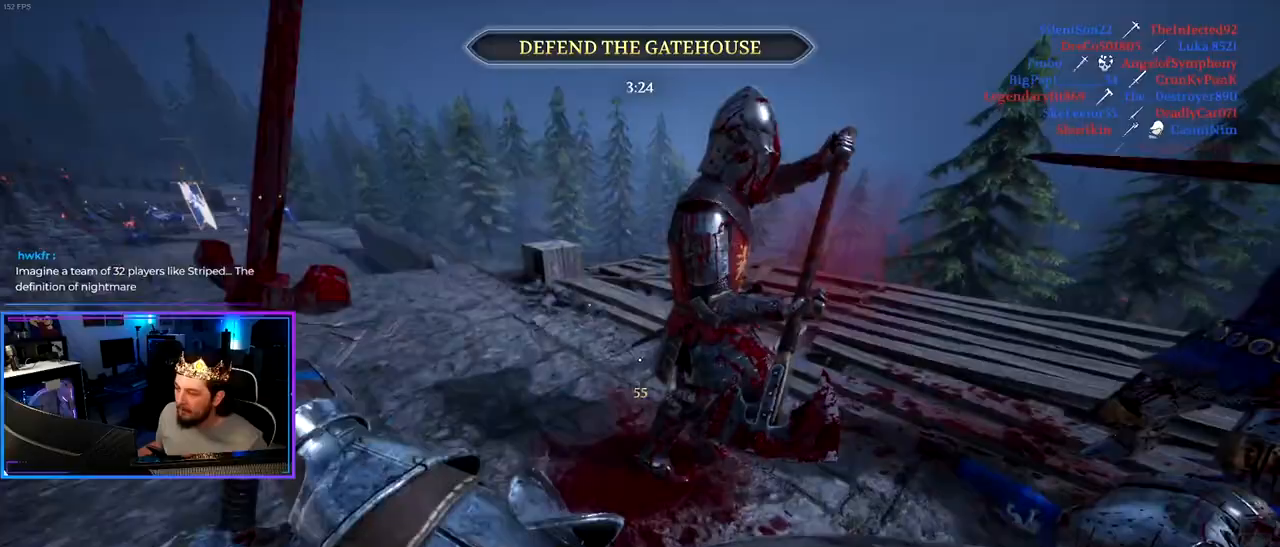
{"keys": ["a", "shift", "w"], "mouse": ["wheel"], "mouse_move": "up-left", "events": [[300, "a", "up"], [400, "a", "down"], [450, "mouse_wheel", "down"]]}
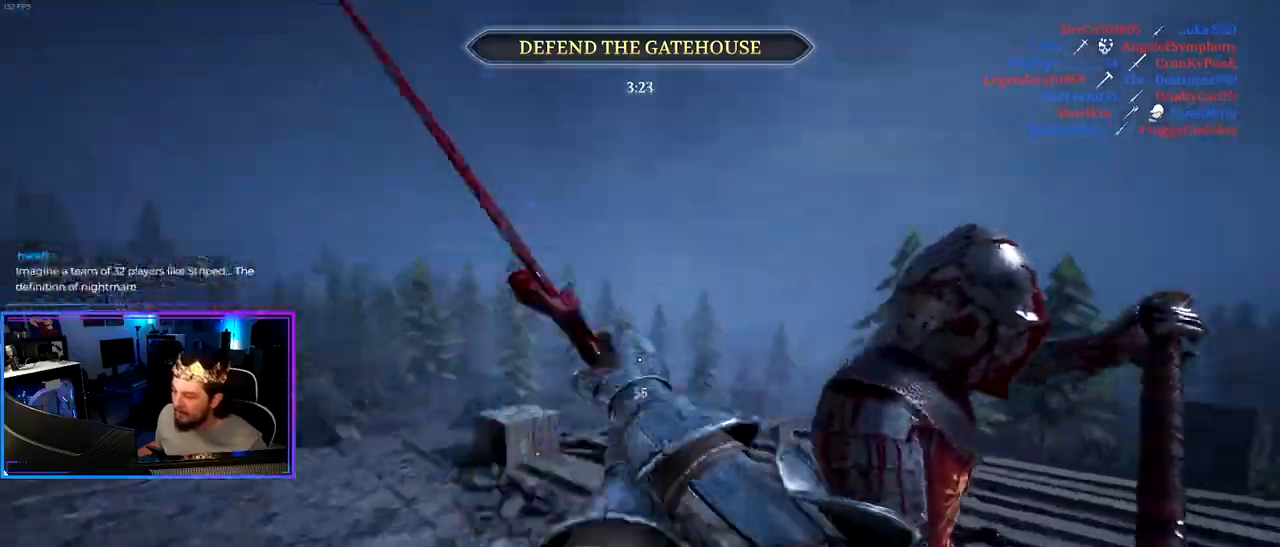
{"keys": ["a", "shift", "w"], "mouse": [], "mouse_move": "right", "events": [[83, "mouse_wheel", "up"]]}